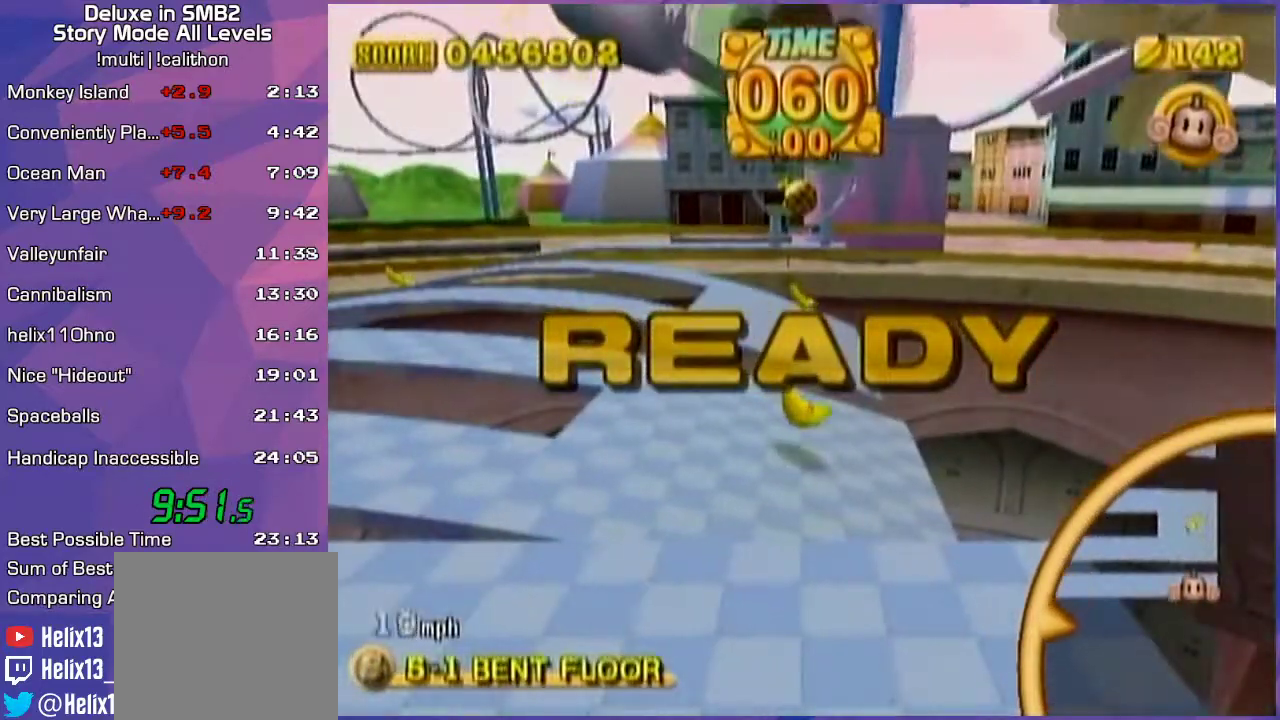
Gameplay with a controller (Nintendo layout); each line is a JSON object with the inputs held at the frame after it. "events" lists button and stick changes between this image and that frame as [ms after this image, input, new state], when the widget could be followed in between. Not read: L3 R3 X Y Z.
{"buttons": [], "left_stick": "up-left", "events": [[383, "left_stick", "up-left"]]}
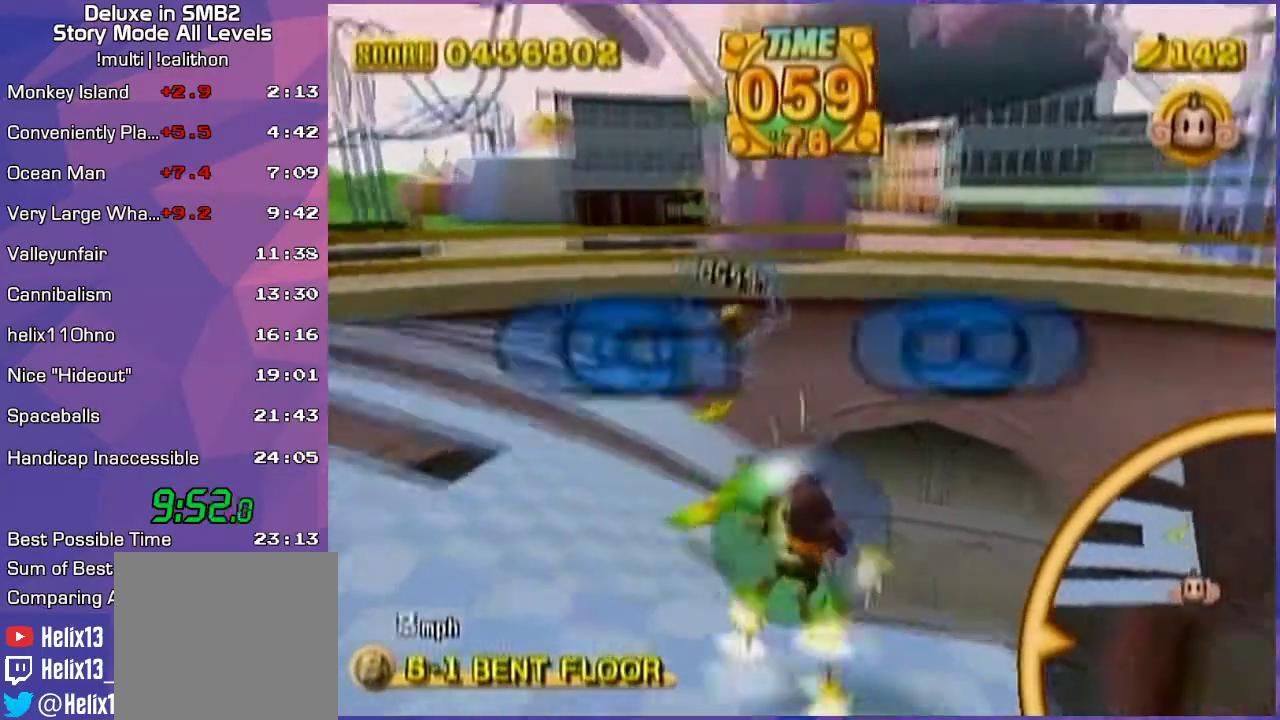
{"buttons": [], "left_stick": "up-left", "events": []}
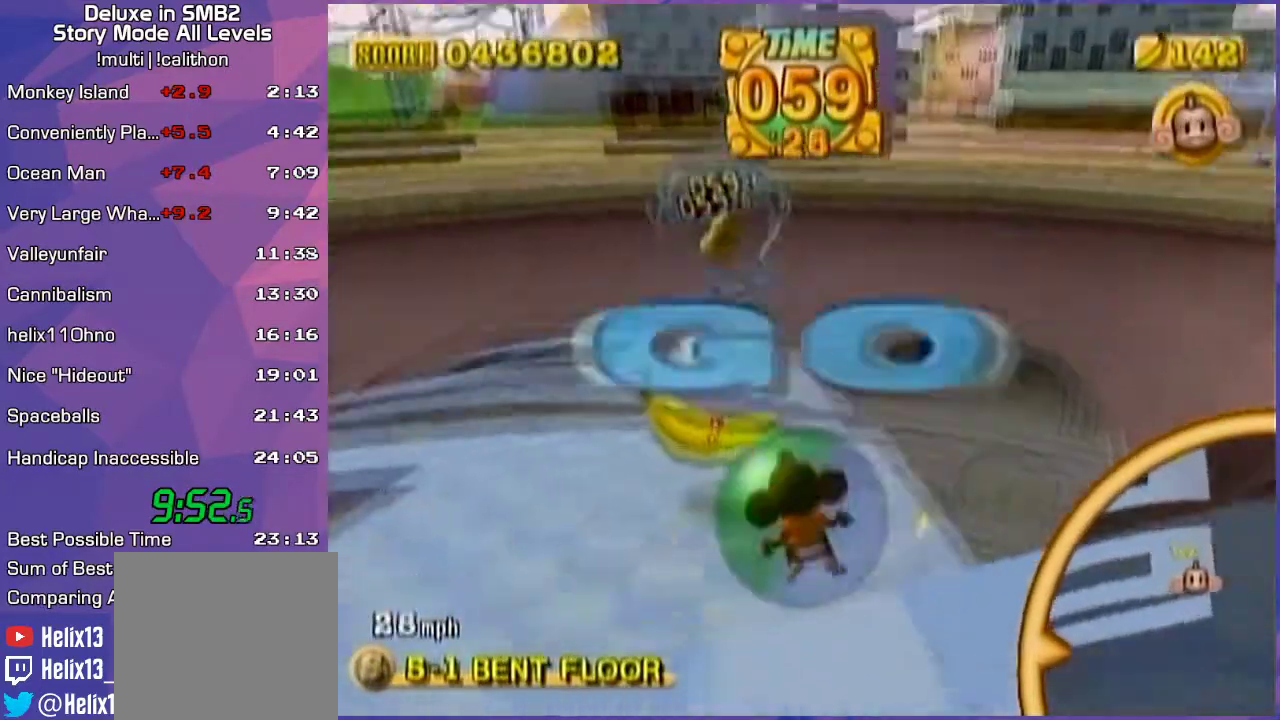
{"buttons": [], "left_stick": "up-left", "events": []}
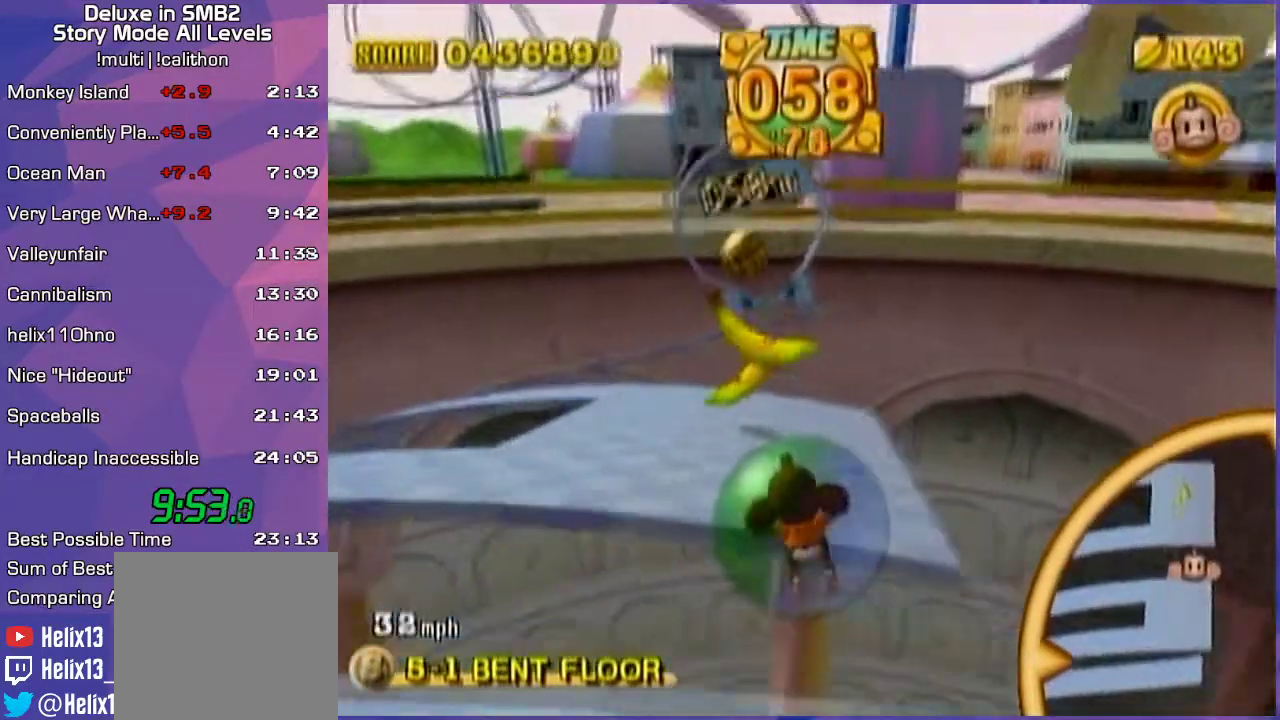
{"buttons": [], "left_stick": "down-left", "events": [[267, "left_stick", "down-left"]]}
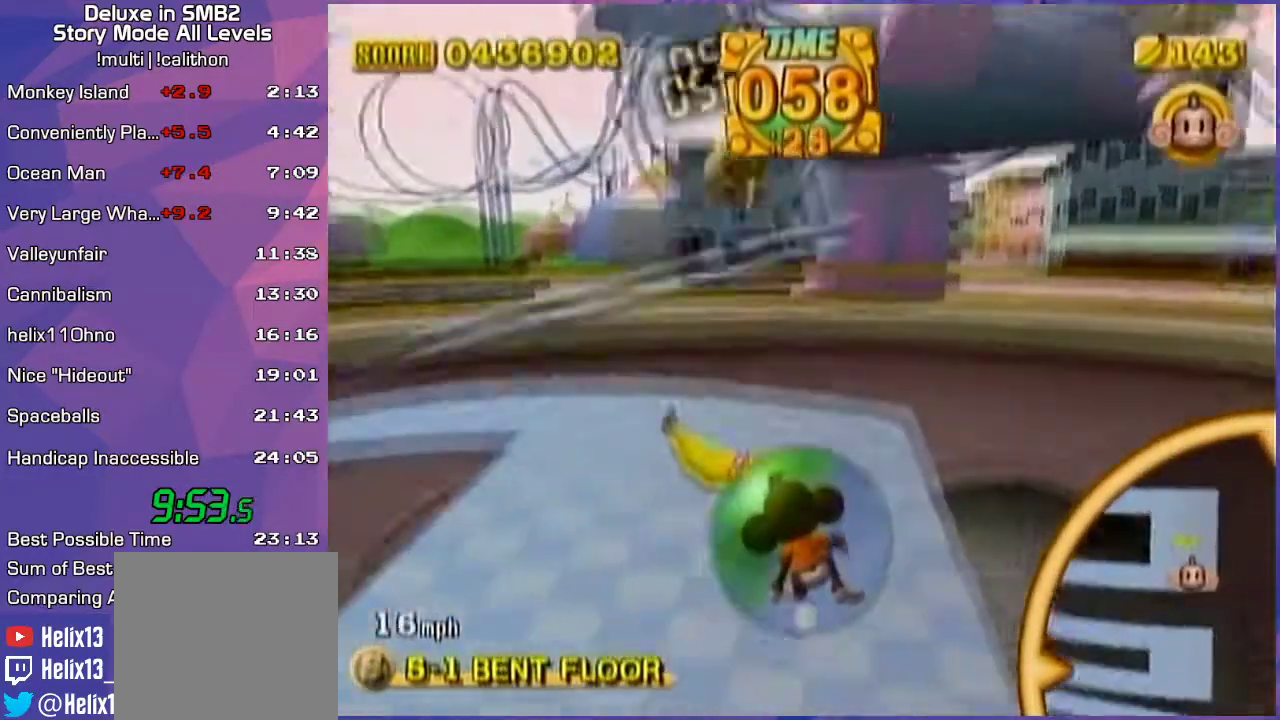
{"buttons": [], "left_stick": "up-left", "events": [[217, "left_stick", "up-left"]]}
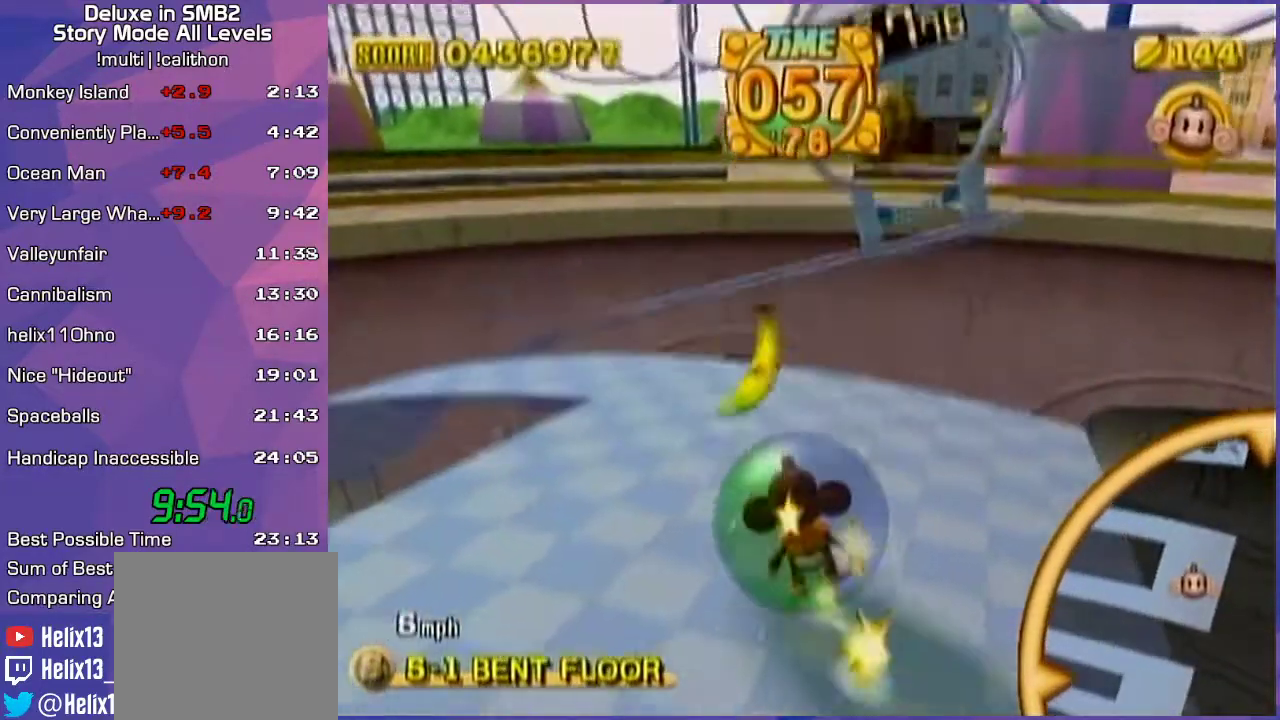
{"buttons": [], "left_stick": "left", "events": [[133, "left_stick", "left"]]}
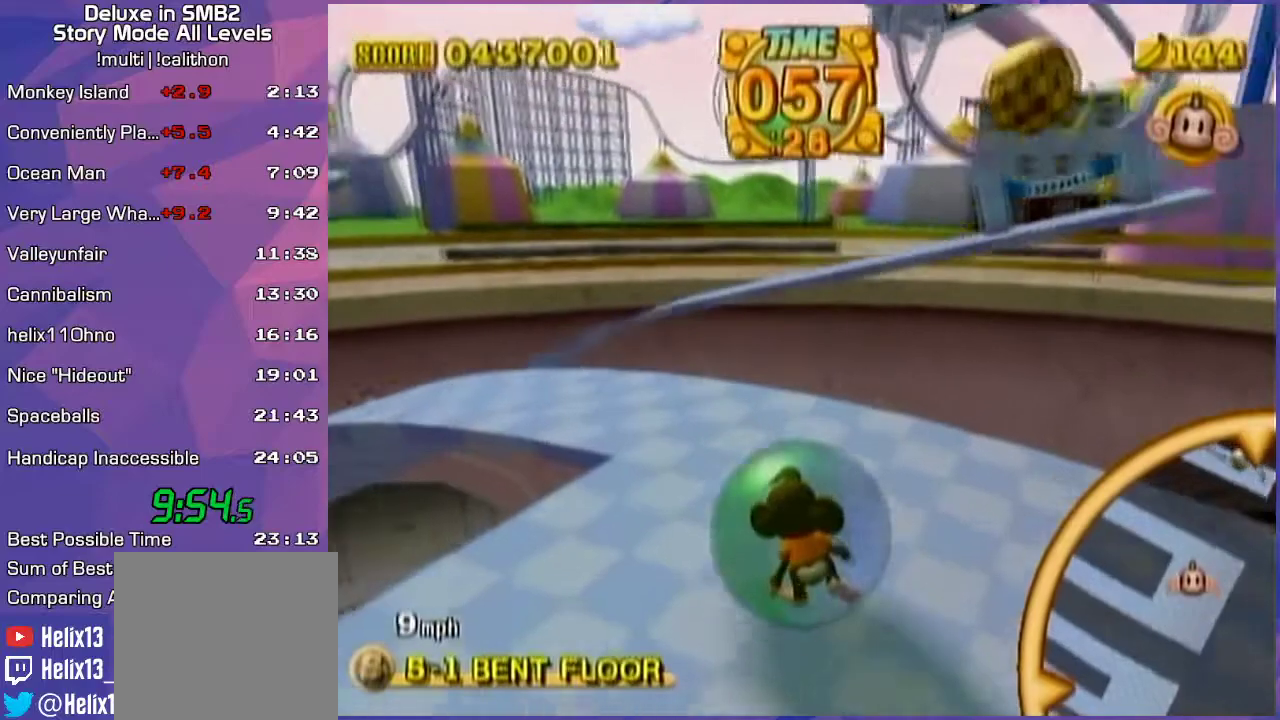
{"buttons": [], "left_stick": "up-left", "events": [[17, "left_stick", "up-left"]]}
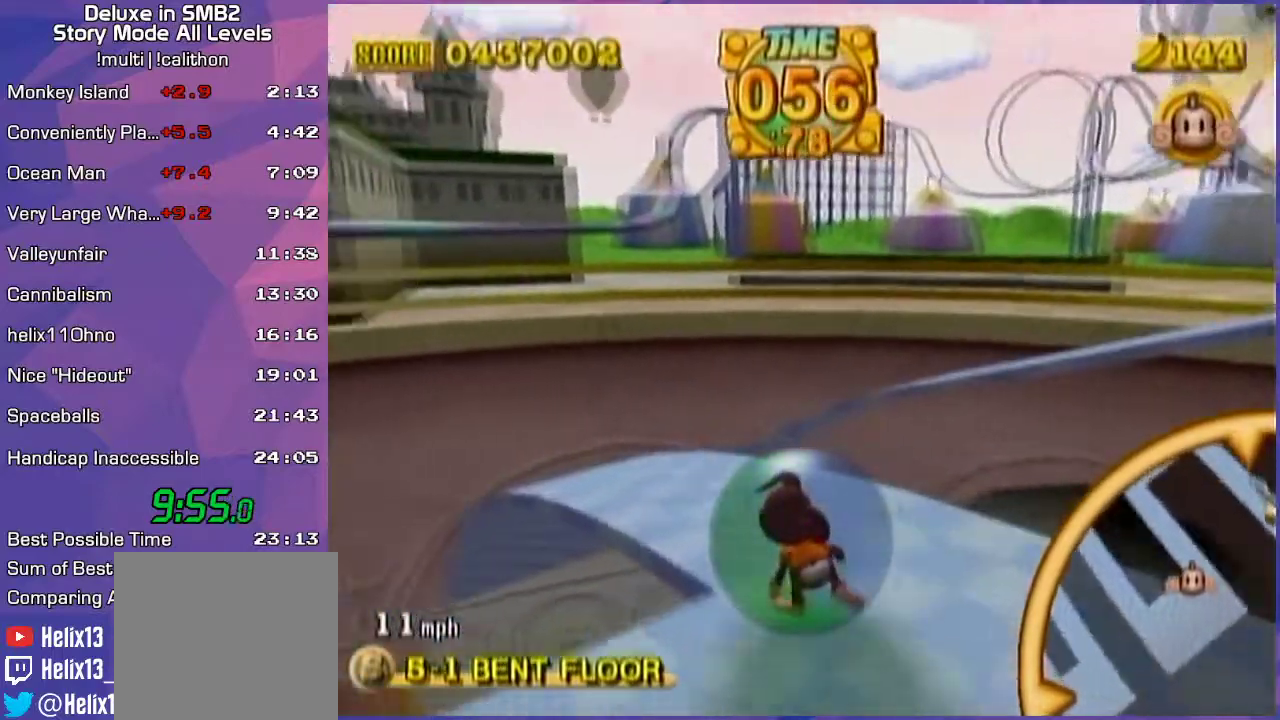
{"buttons": [], "left_stick": "up", "events": [[167, "left_stick", "up"]]}
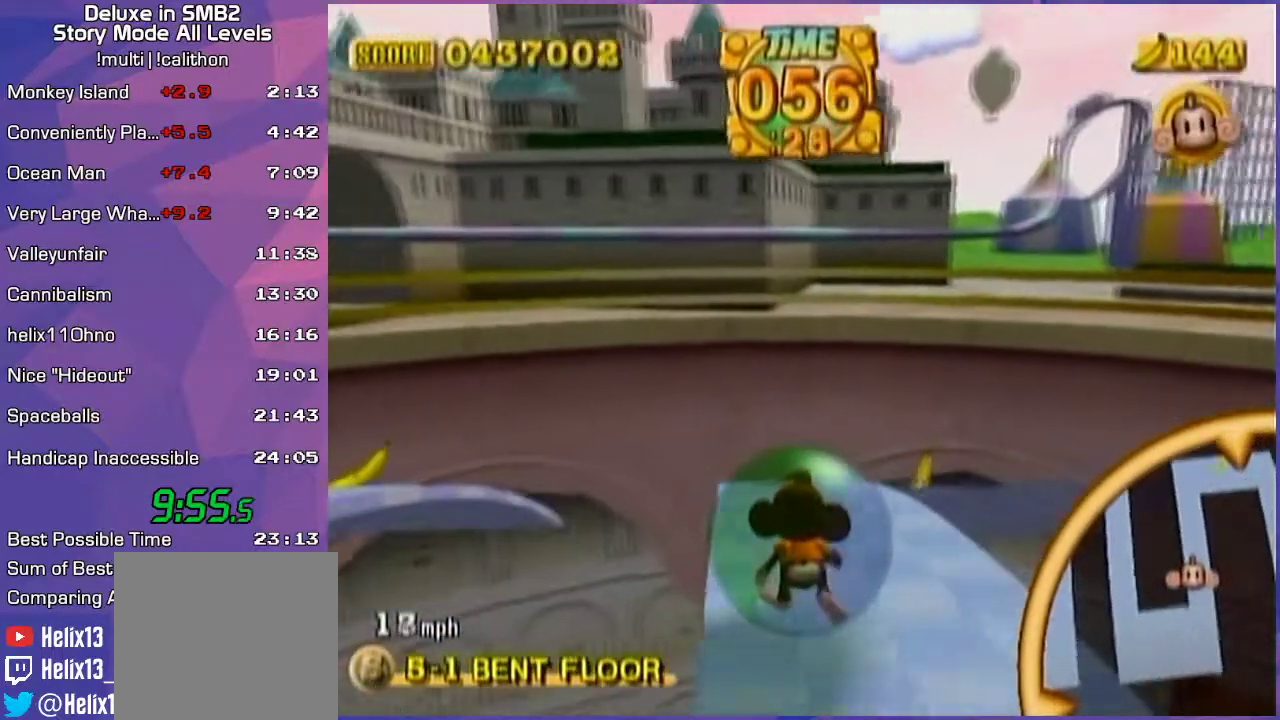
{"buttons": [], "left_stick": "right", "events": [[83, "left_stick", "center"], [300, "left_stick", "down-right"], [483, "left_stick", "right"]]}
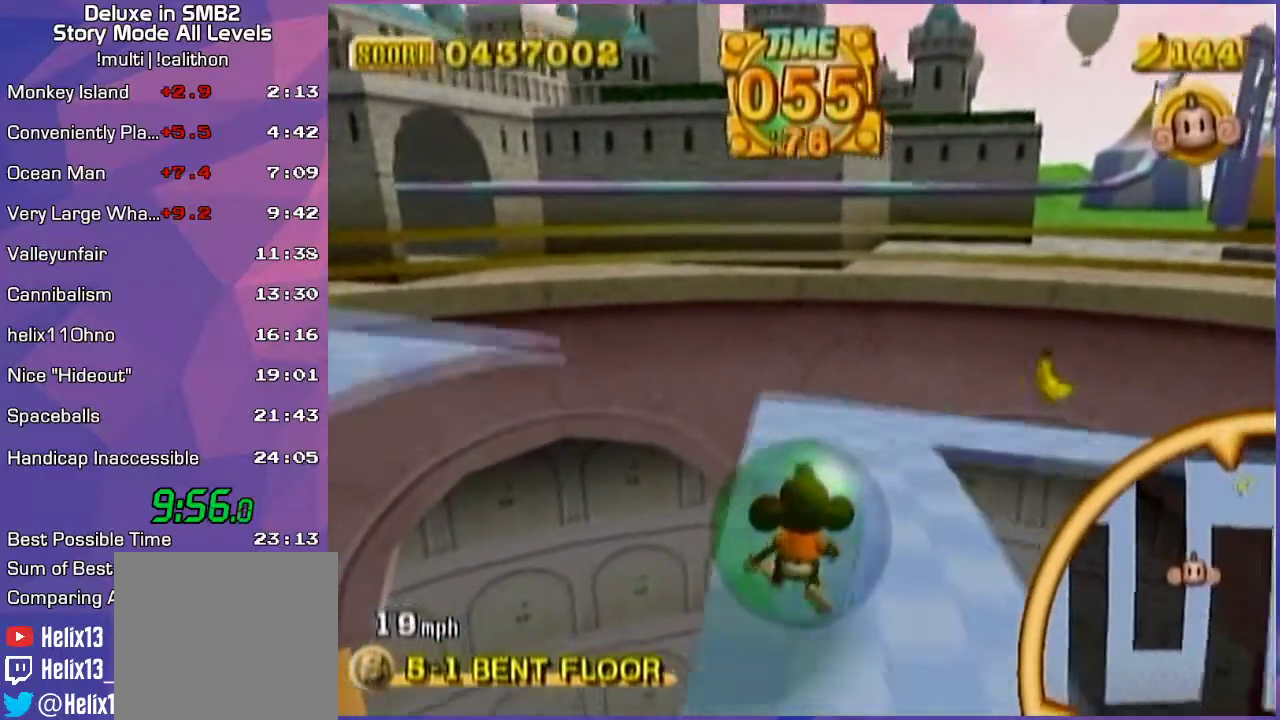
{"buttons": [], "left_stick": "down-right", "events": [[150, "left_stick", "down-right"]]}
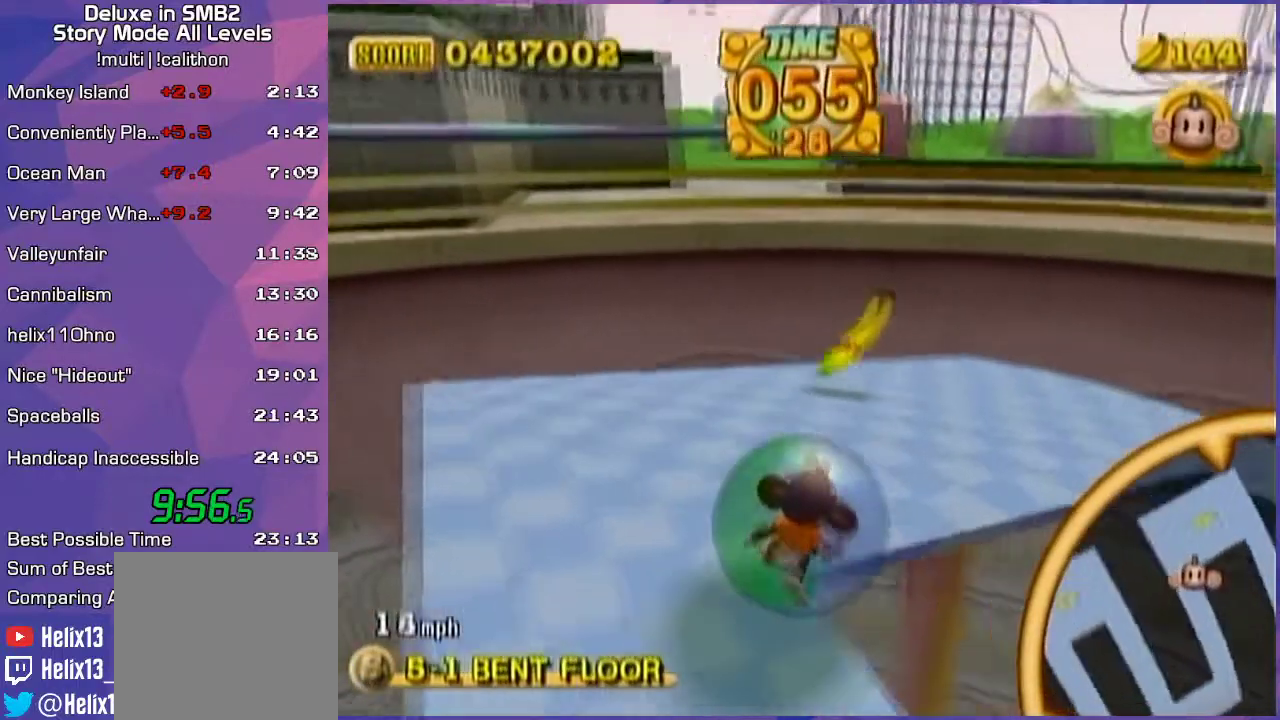
{"buttons": [], "left_stick": "right", "events": [[333, "left_stick", "right"]]}
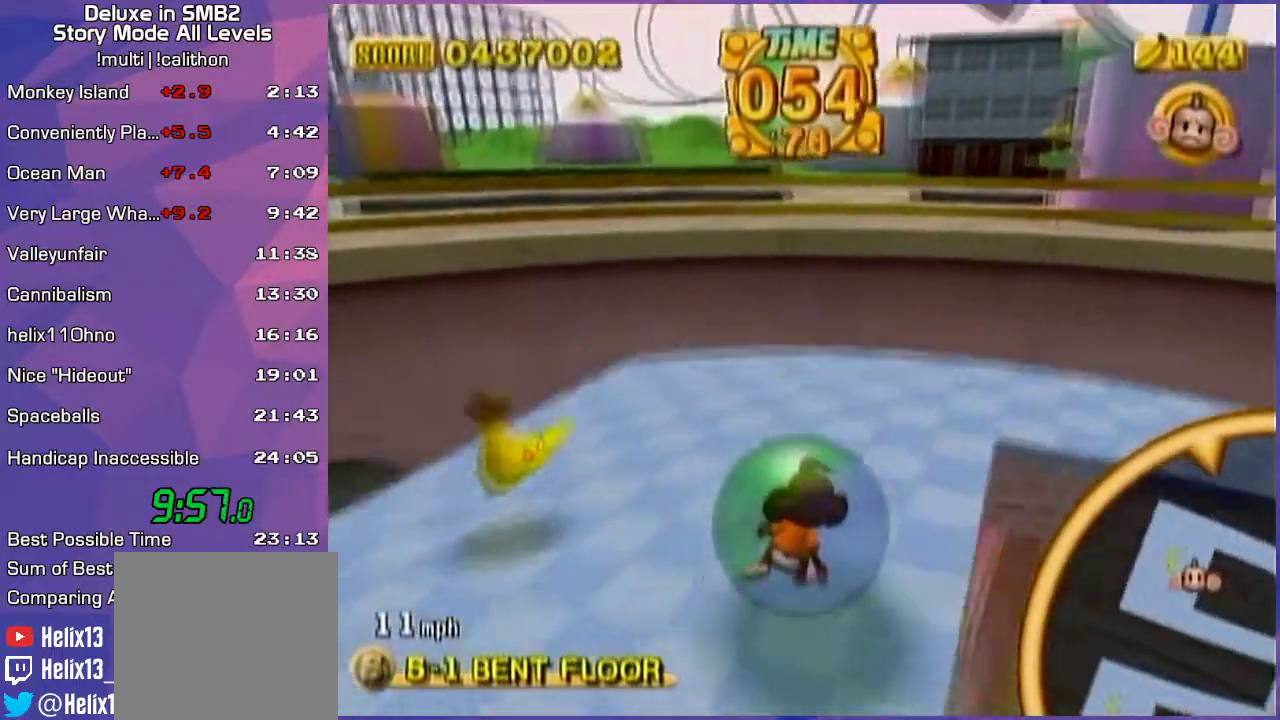
{"buttons": [], "left_stick": "right", "events": []}
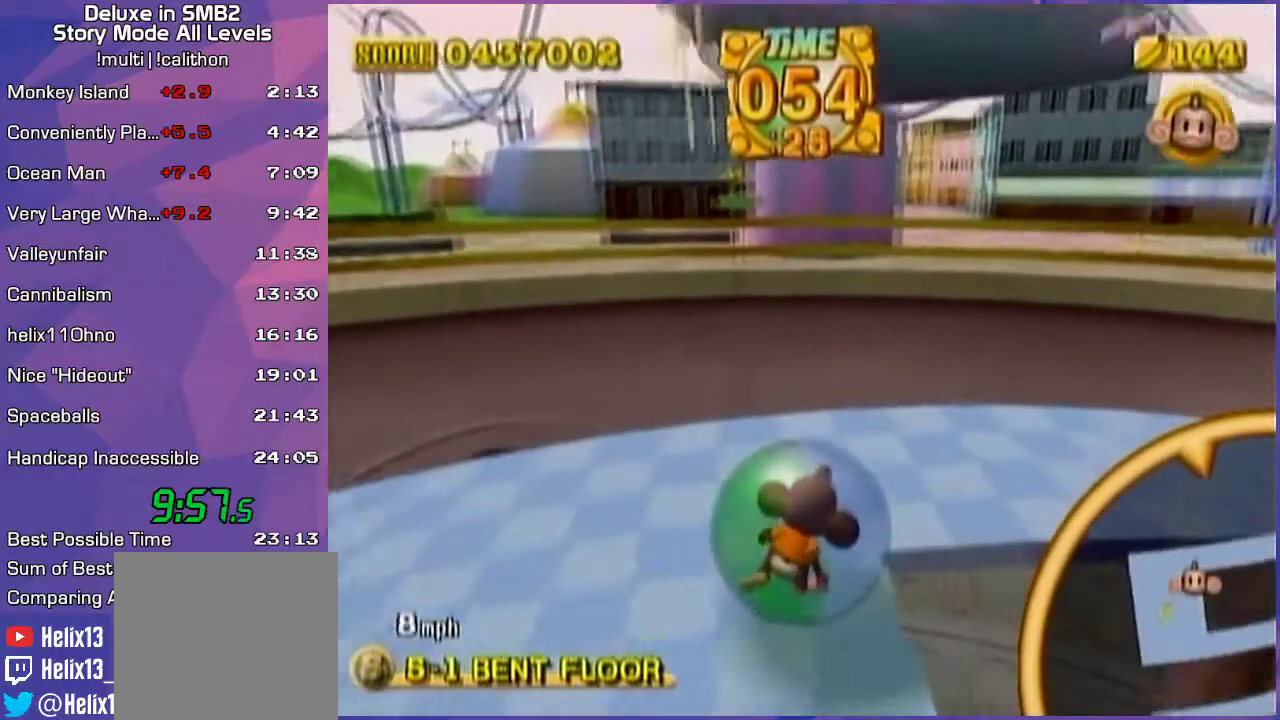
{"buttons": [], "left_stick": "up-right", "events": [[133, "left_stick", "up-right"]]}
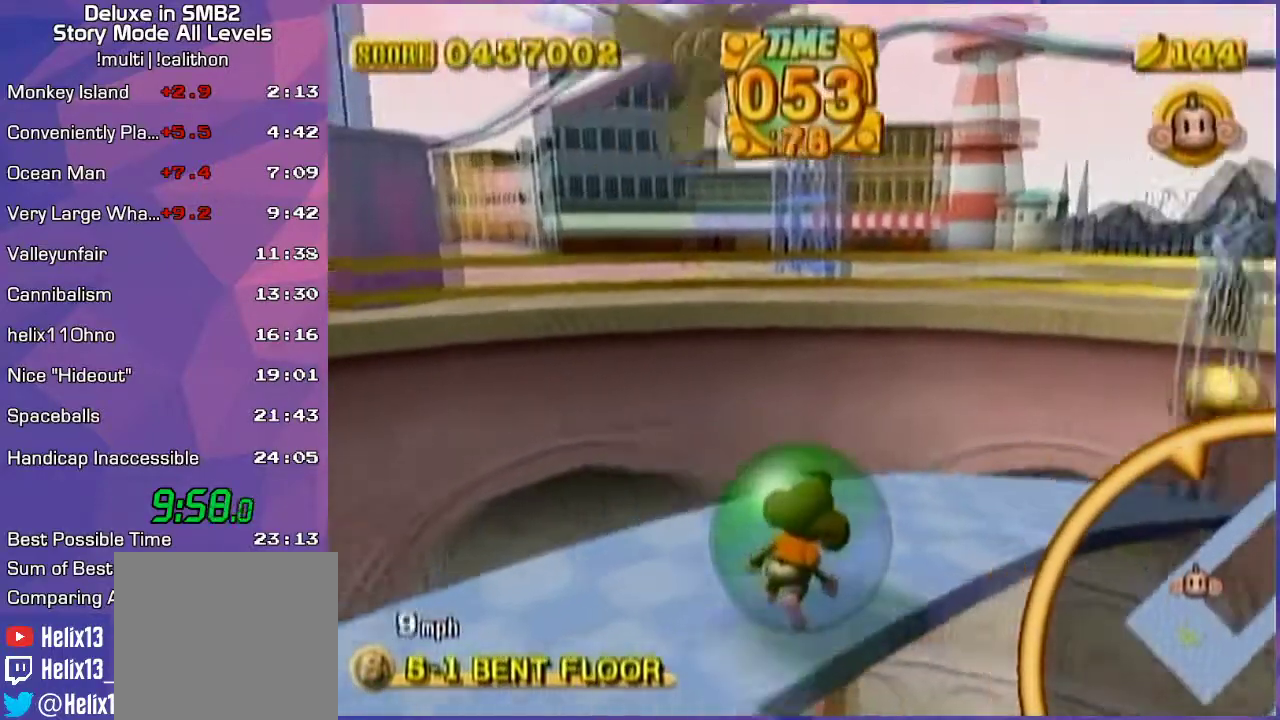
{"buttons": [], "left_stick": "up", "events": [[50, "left_stick", "up"]]}
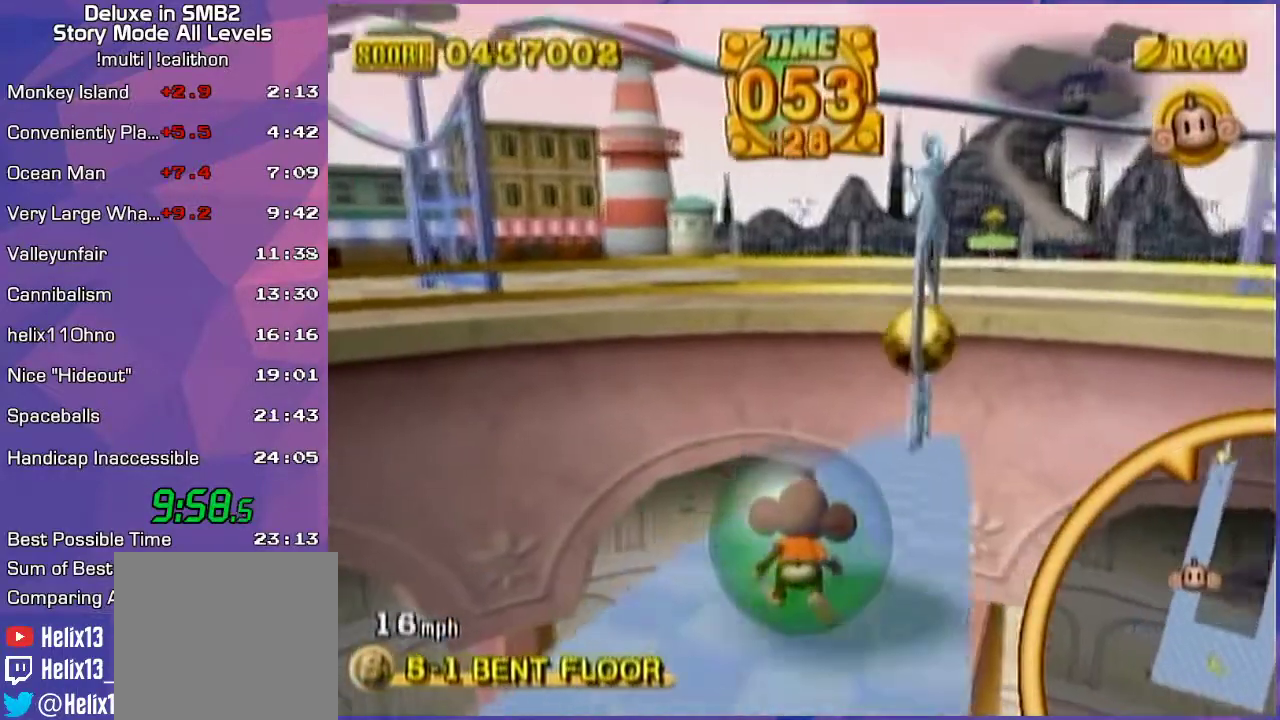
{"buttons": [], "left_stick": "center", "events": [[267, "left_stick", "center"]]}
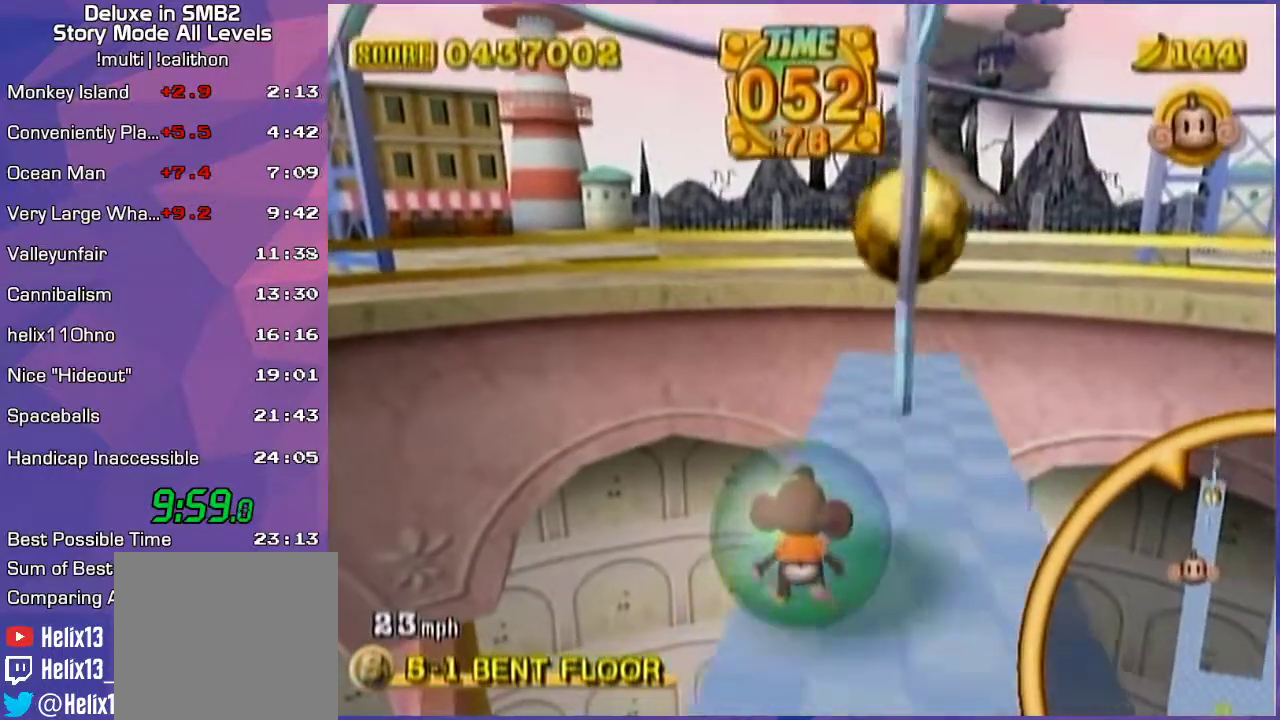
{"buttons": [], "left_stick": "down-right", "events": [[100, "left_stick", "down-right"]]}
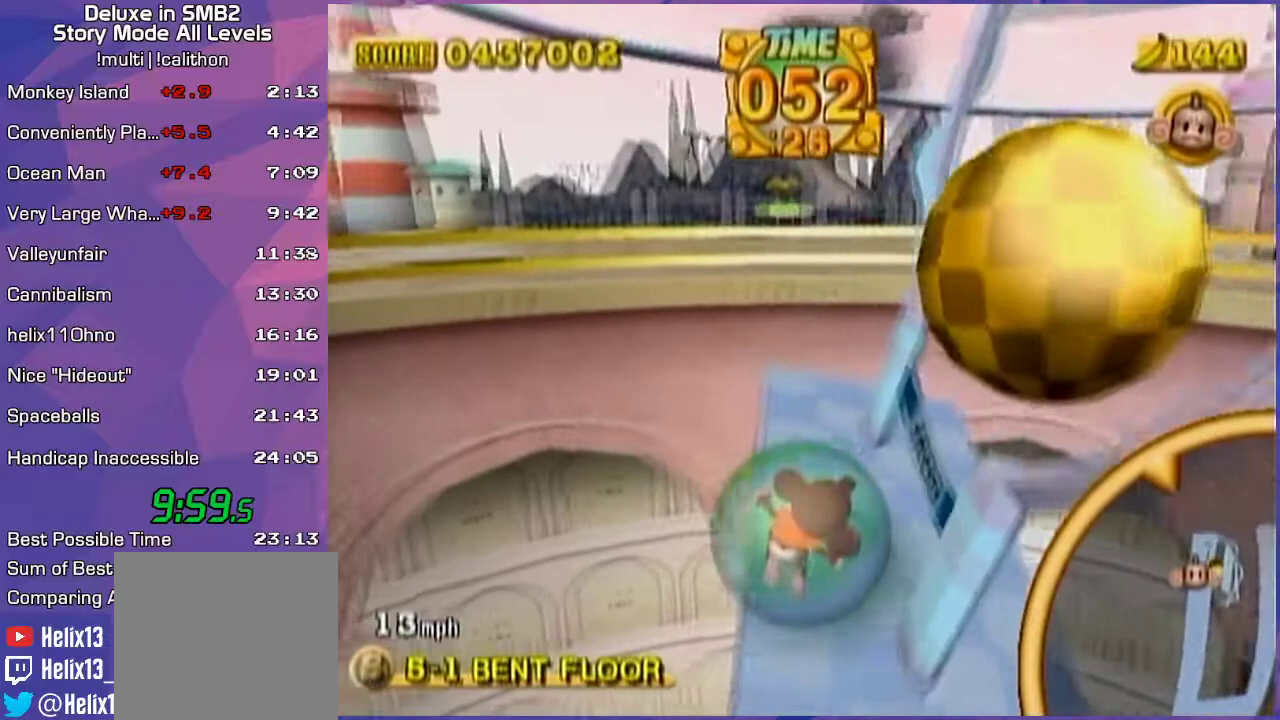
{"buttons": [], "left_stick": "center", "events": [[350, "left_stick", "up"], [450, "left_stick", "center"]]}
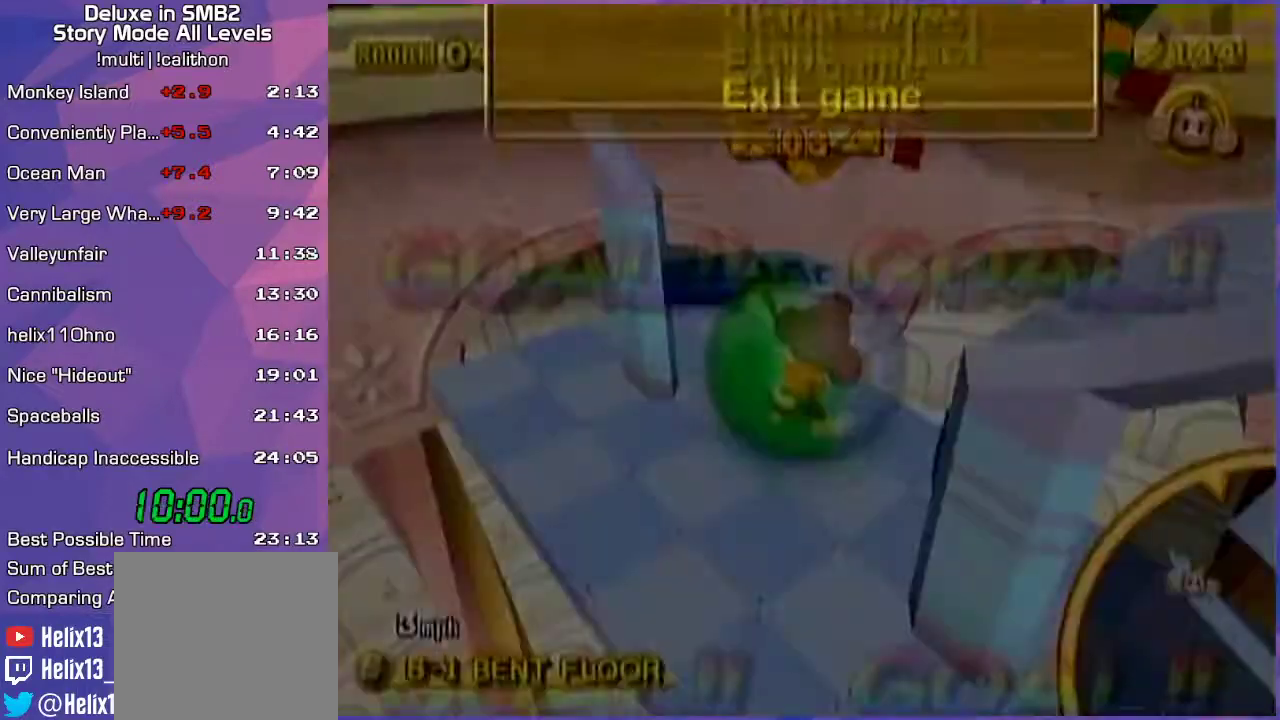
{"buttons": [], "left_stick": "center", "events": [[17, "left_stick", "up"], [200, "left_stick", "center"]]}
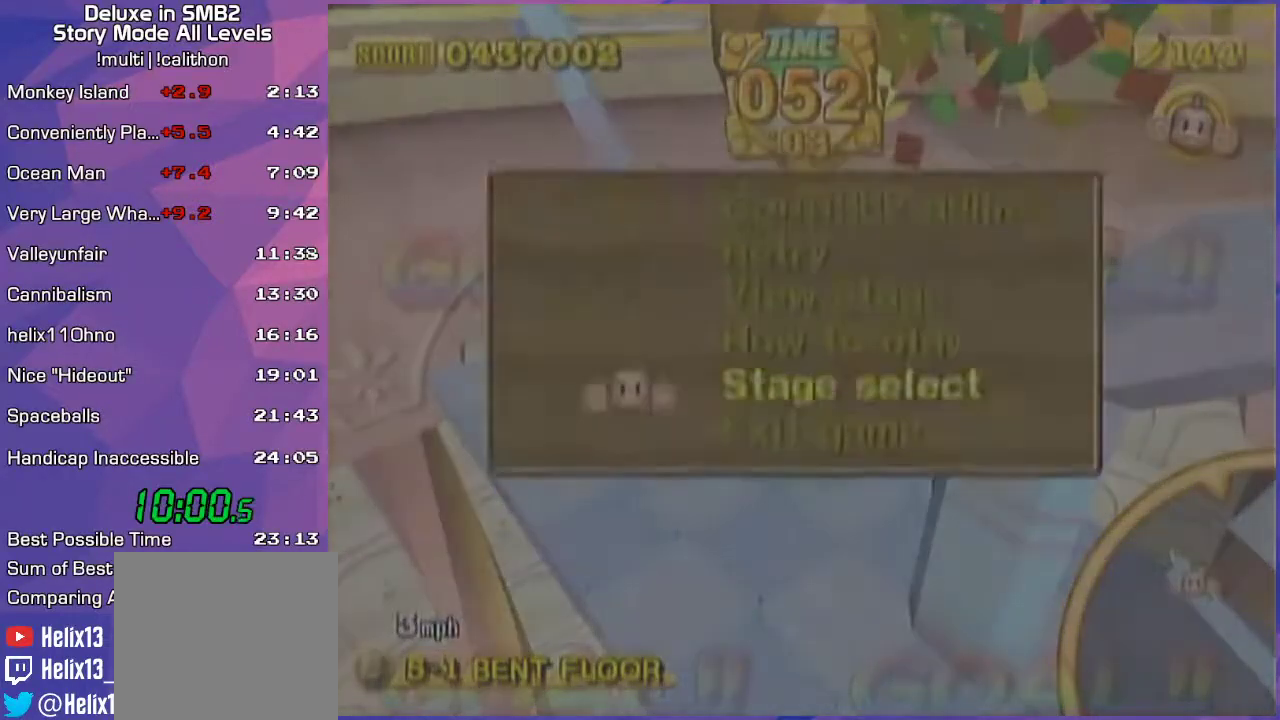
{"buttons": [], "left_stick": "center", "events": [[167, "START", "down"], [217, "START", "up"], [417, "A", "down"], [500, "A", "up"]]}
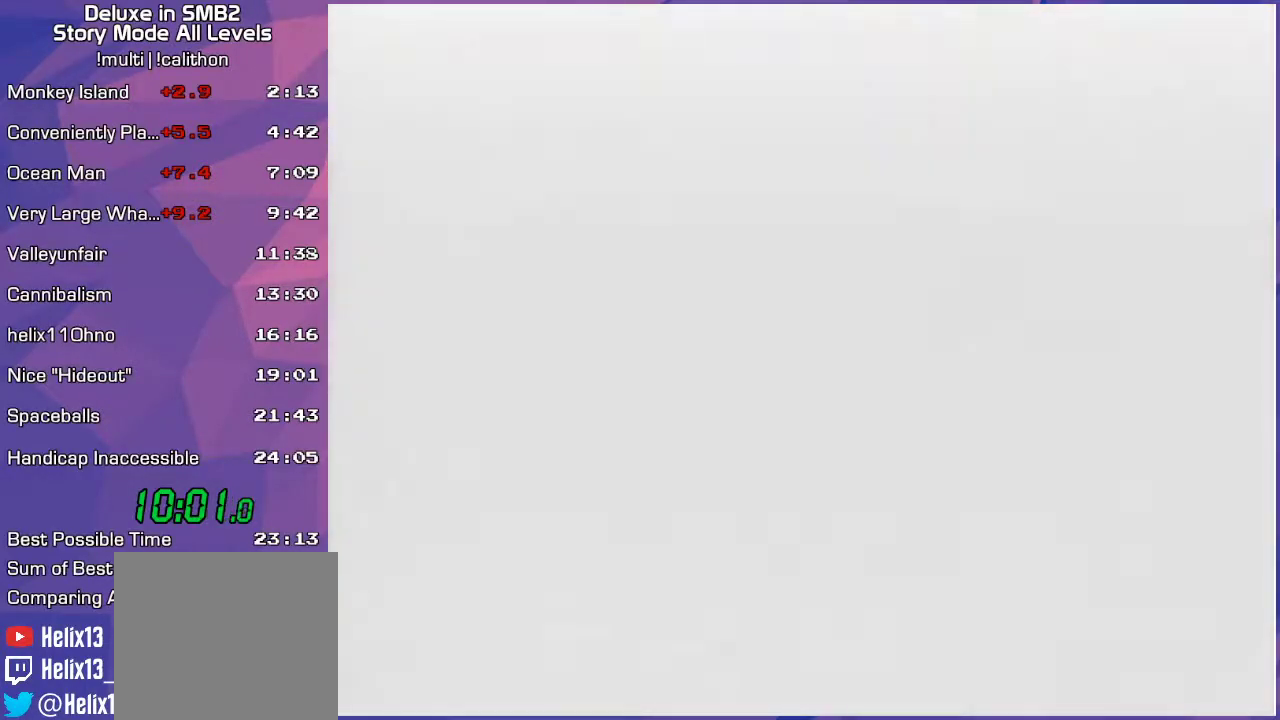
{"buttons": [], "left_stick": "center", "events": []}
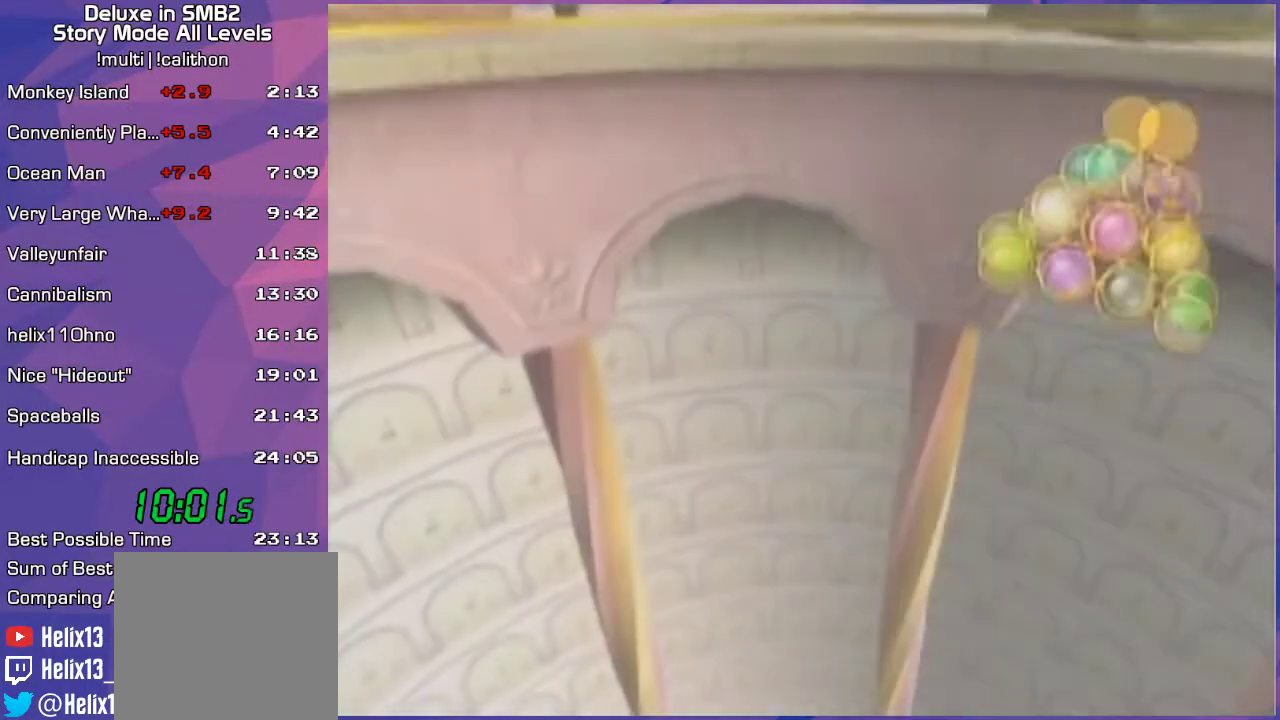
{"buttons": [], "left_stick": "center", "events": []}
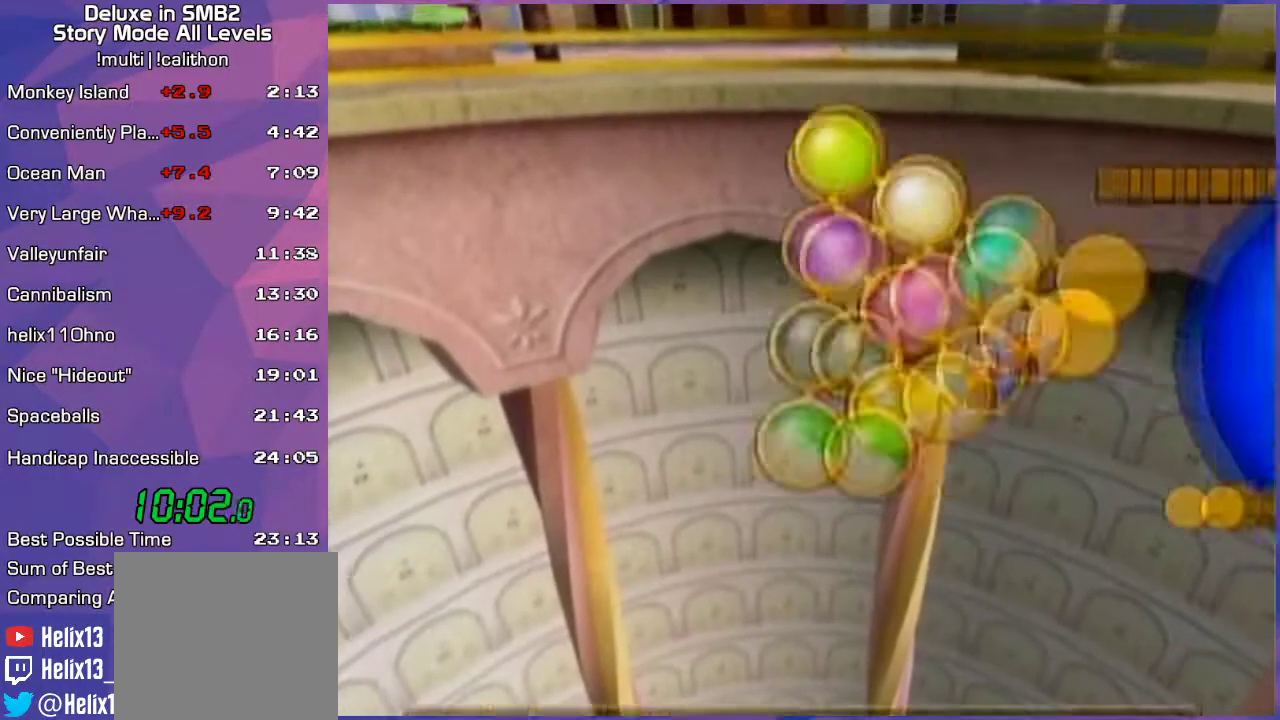
{"buttons": [], "left_stick": "center", "events": []}
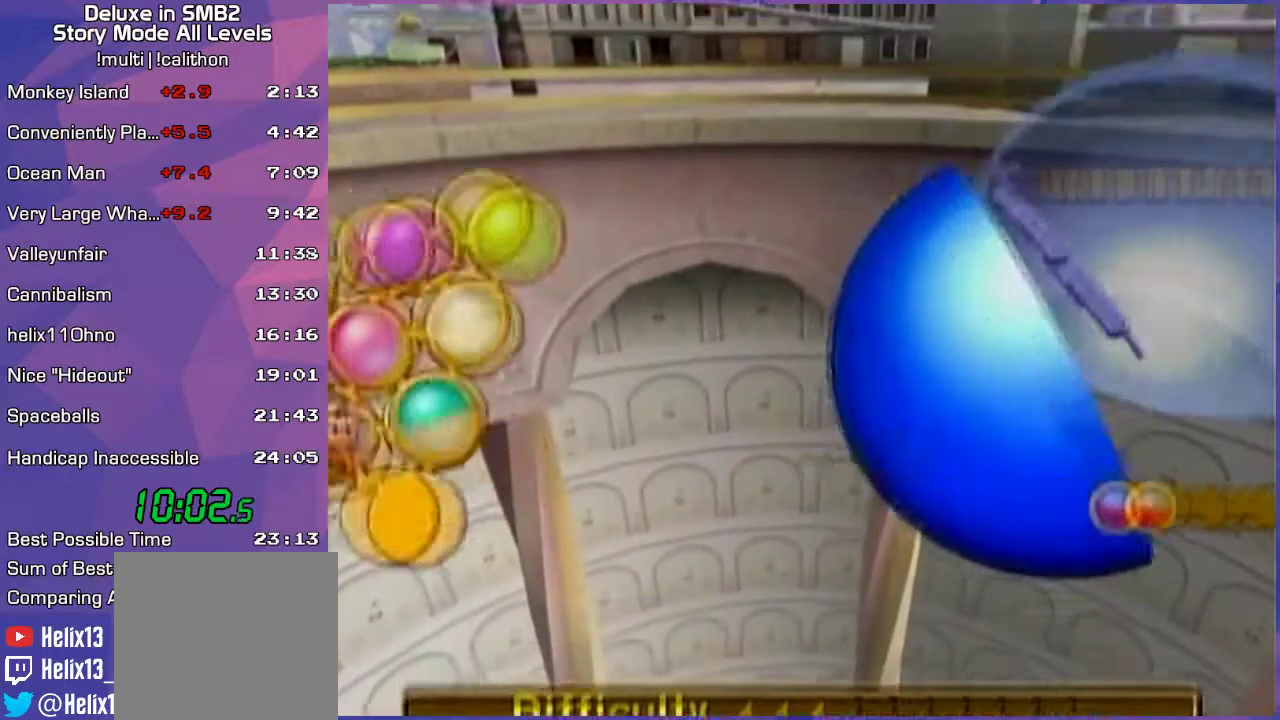
{"buttons": ["A"], "left_stick": "center", "events": [[500, "A", "down"]]}
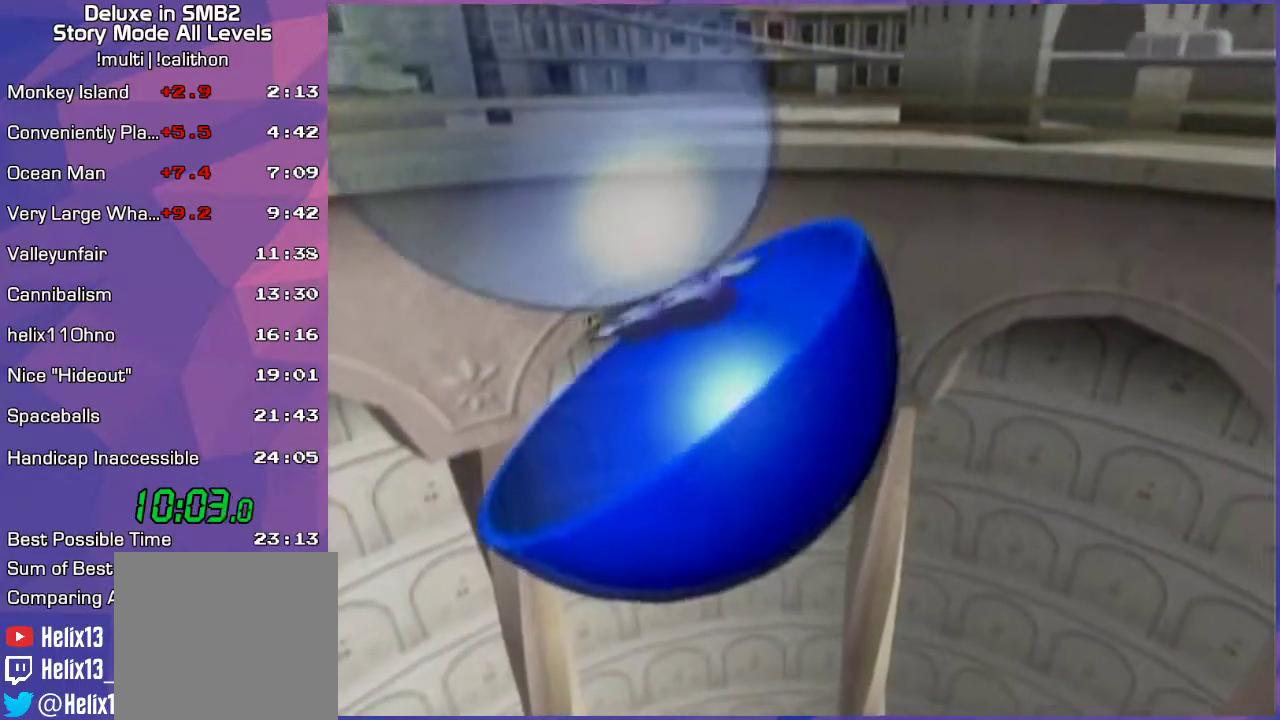
{"buttons": [], "left_stick": "center", "events": [[67, "A", "up"]]}
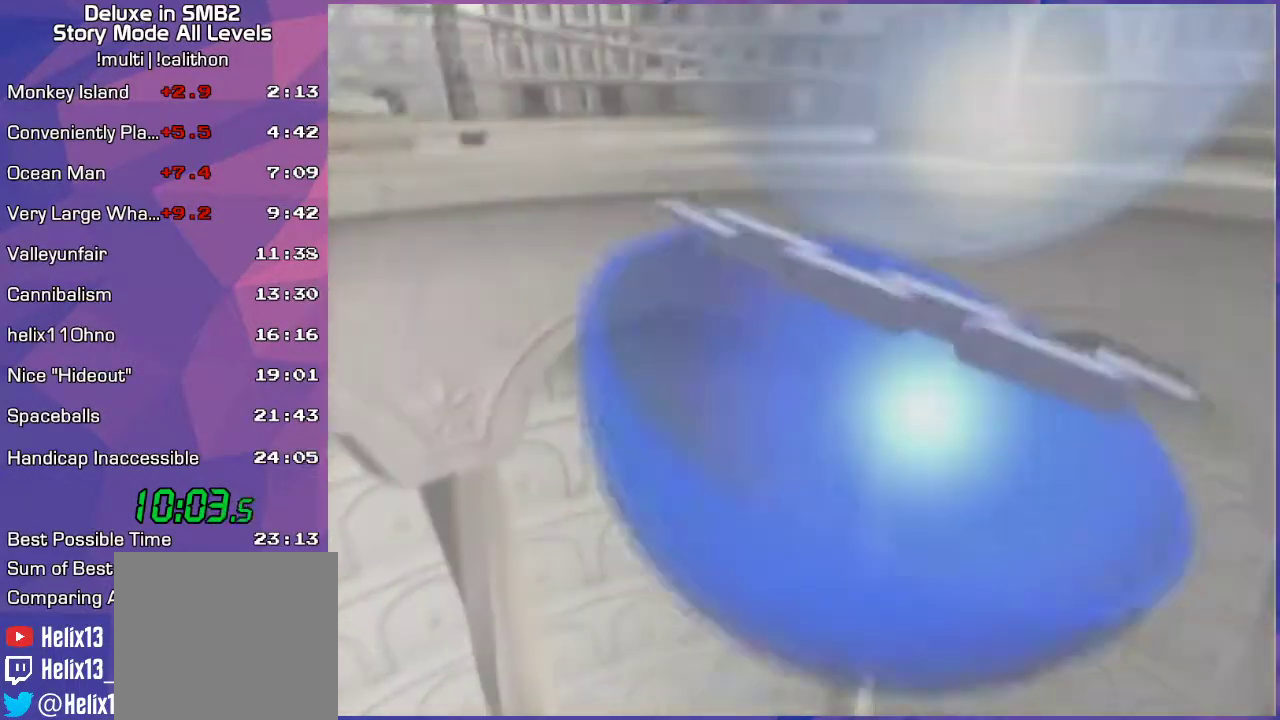
{"buttons": [], "left_stick": "center", "events": []}
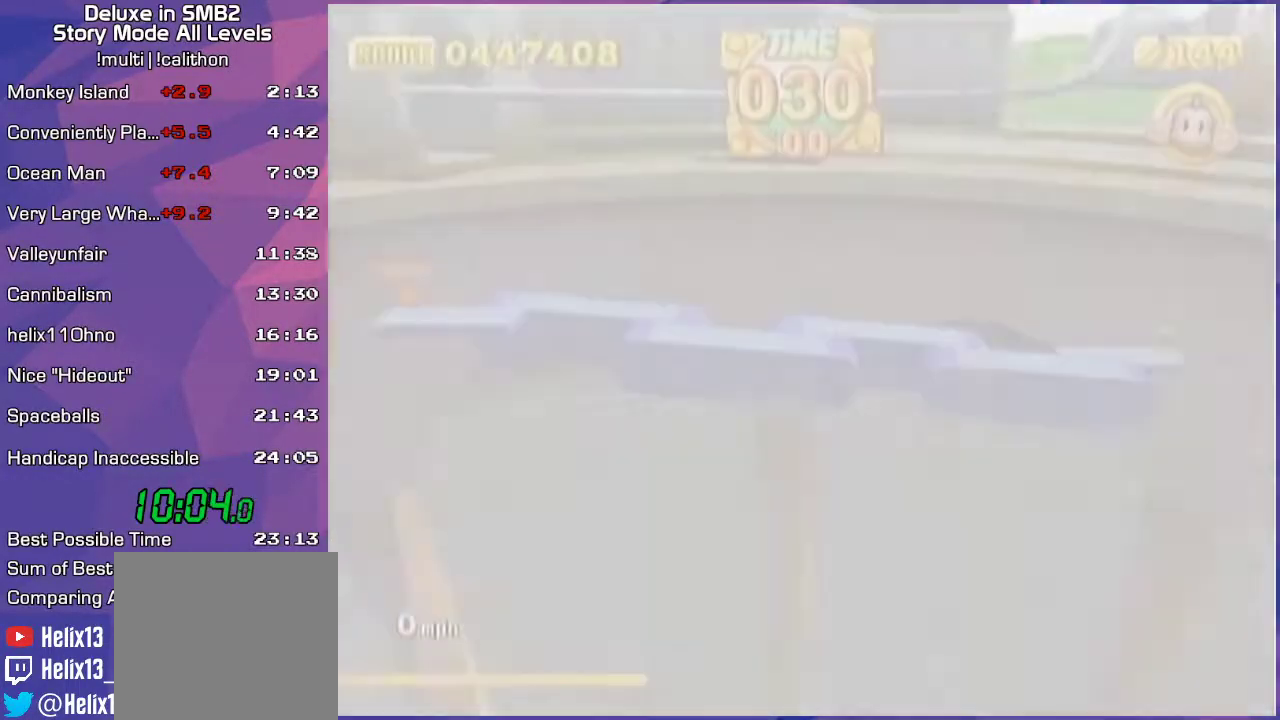
{"buttons": [], "left_stick": "down", "events": [[100, "A", "down"], [233, "A", "up"], [383, "left_stick", "down"]]}
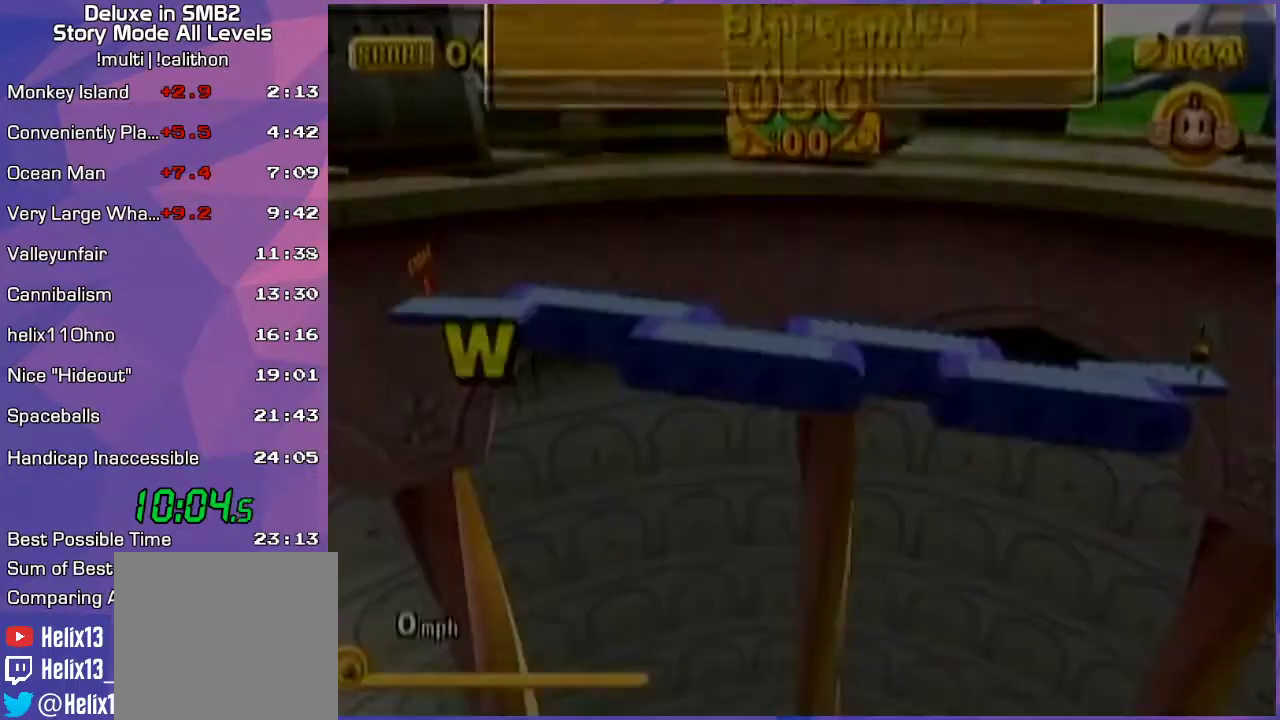
{"buttons": [], "left_stick": "up-left", "events": [[17, "left_stick", "center"], [233, "left_stick", "up-left"]]}
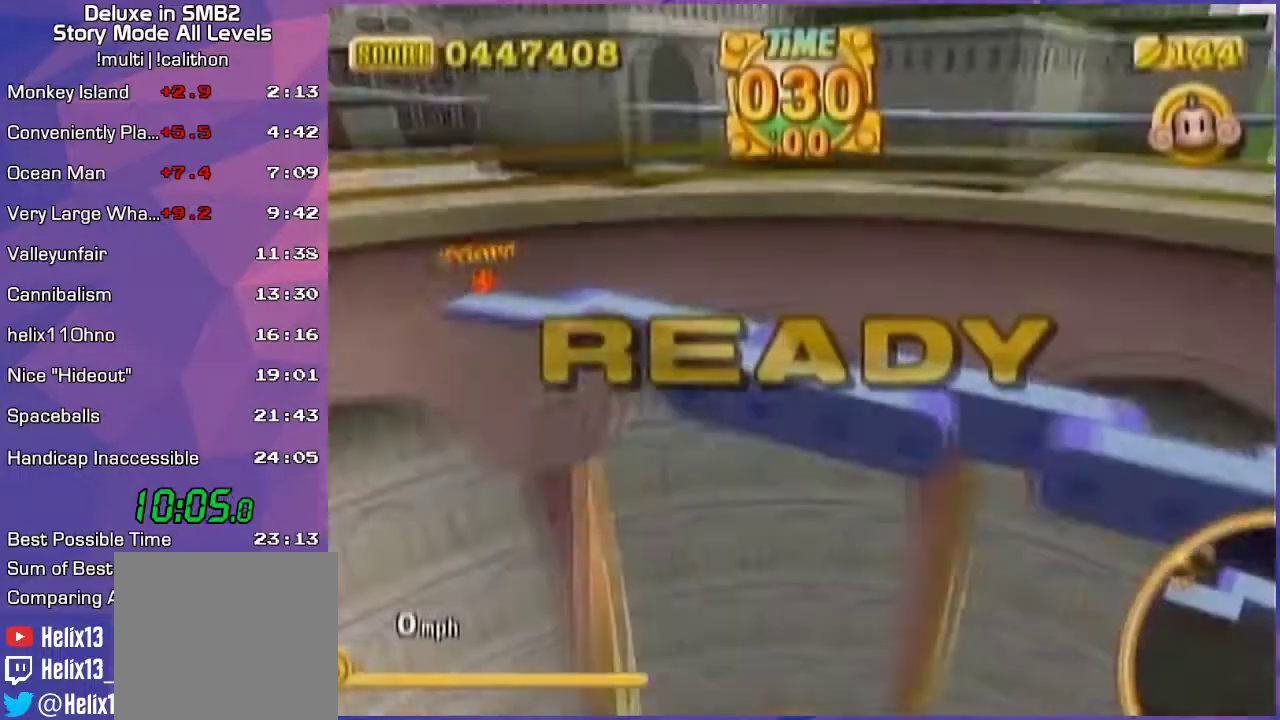
{"buttons": [], "left_stick": "up-left", "events": [[167, "START", "down"], [217, "START", "up"], [283, "A", "down"], [350, "A", "up"]]}
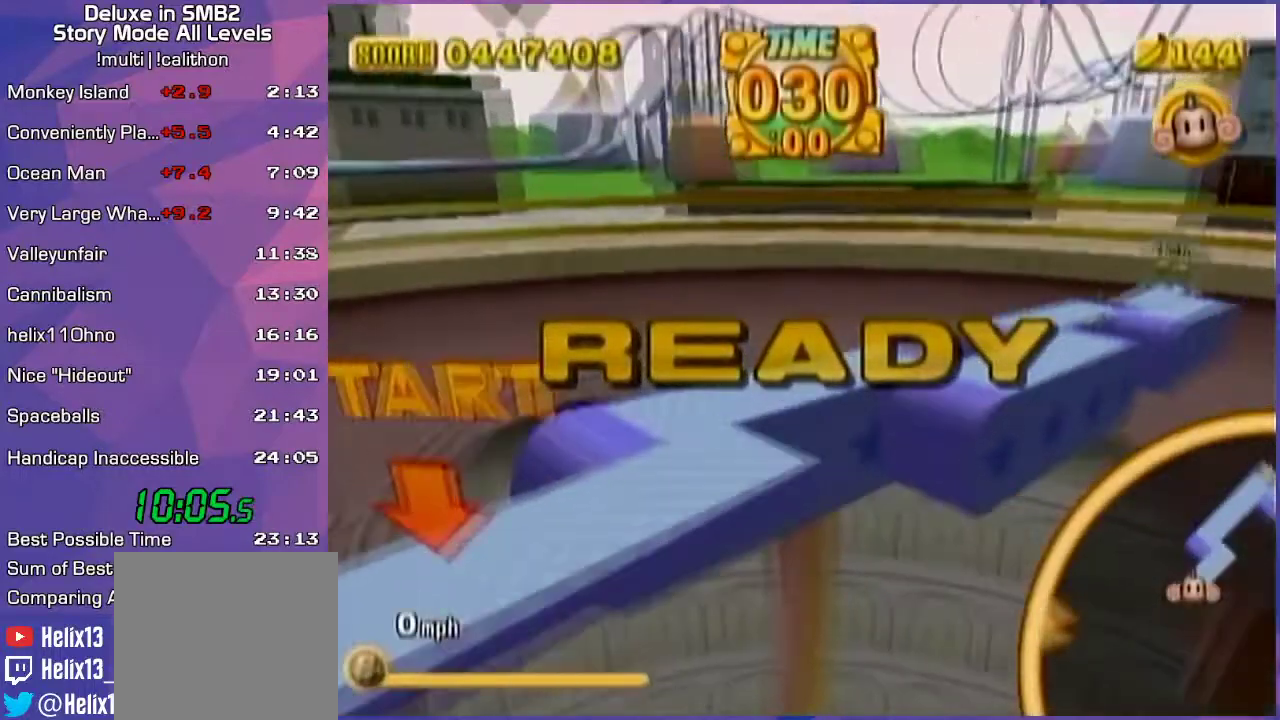
{"buttons": [], "left_stick": "up-left", "events": []}
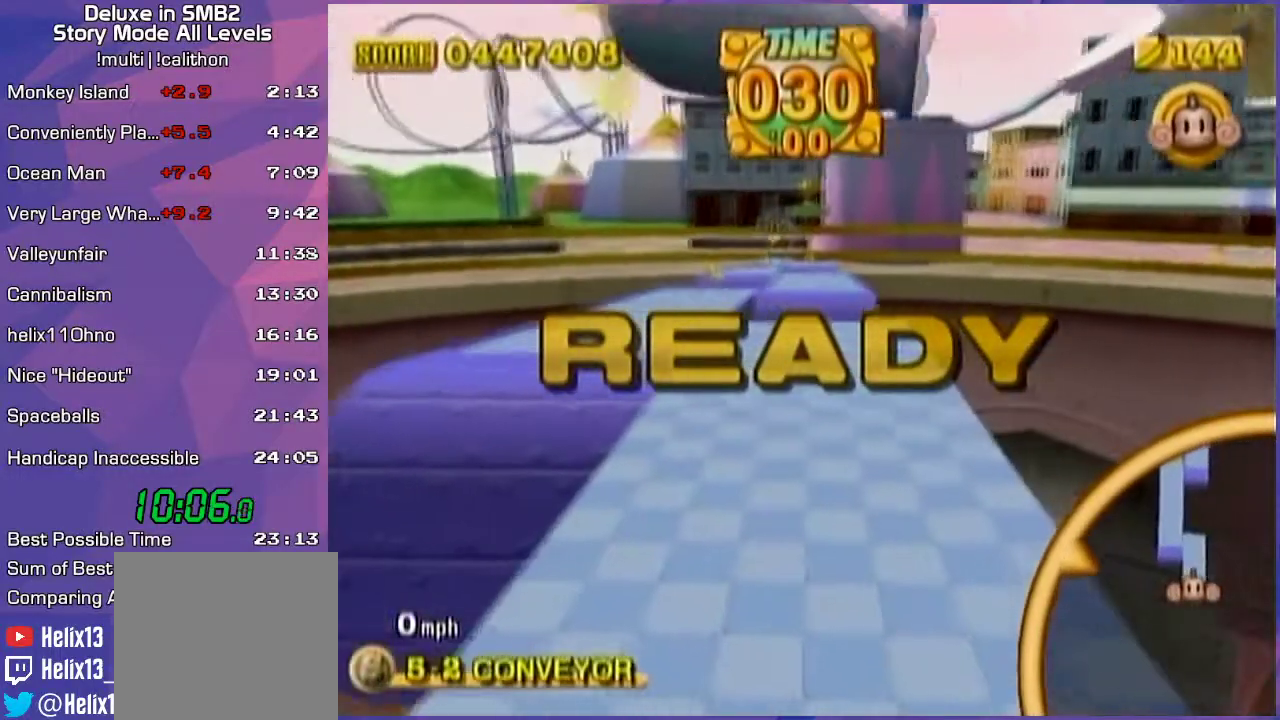
{"buttons": [], "left_stick": "up-left", "events": []}